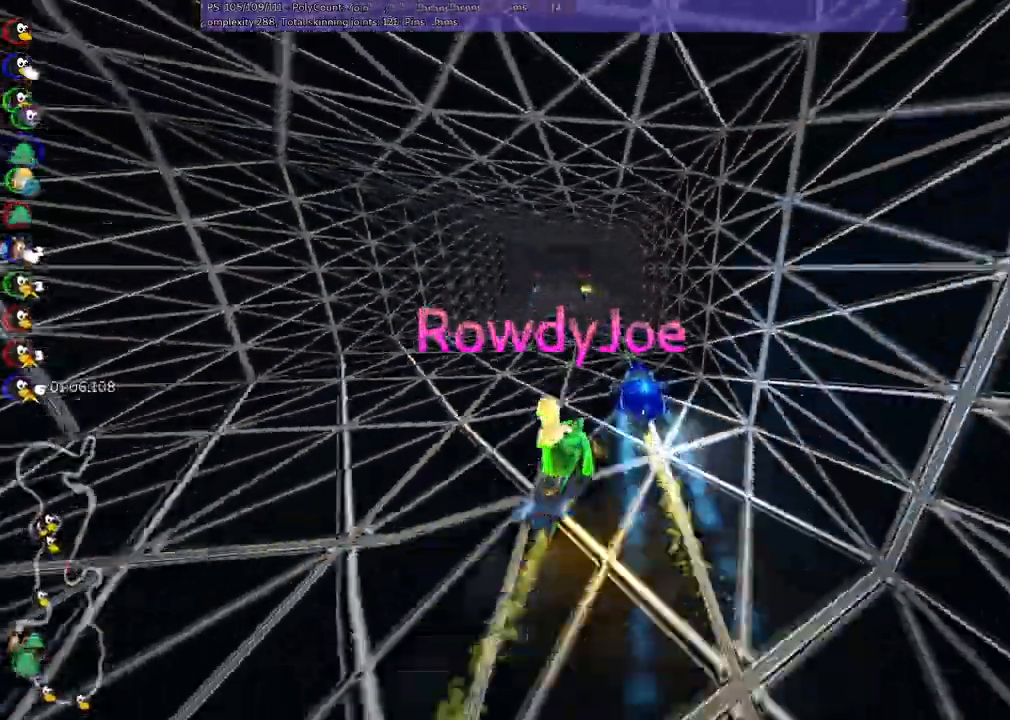
Gameplay with keyboard; each line is a JSON object with the keys held at the frame after it. "events" lists presses ("down") and releases ("up") of ".", "alt_r", "c", "comma", "ctrl_r", "down", "f", "g", "h", "j", "k", "l", "left", "m", "n", "quote", "return", "right", "semicolon", "shift_r", "space", "super", "up" and "v" between this image and that frame as [ms after this image, input, new state], when the widget could be followed in between. No other keys are recorded. Mouse input is not recorded. Not read: / b.
{"keys": ["m", "right", "up"], "events": [[367, "left", "down"], [367, "m", "down"], [433, "left", "up"], [433, "right", "down"]]}
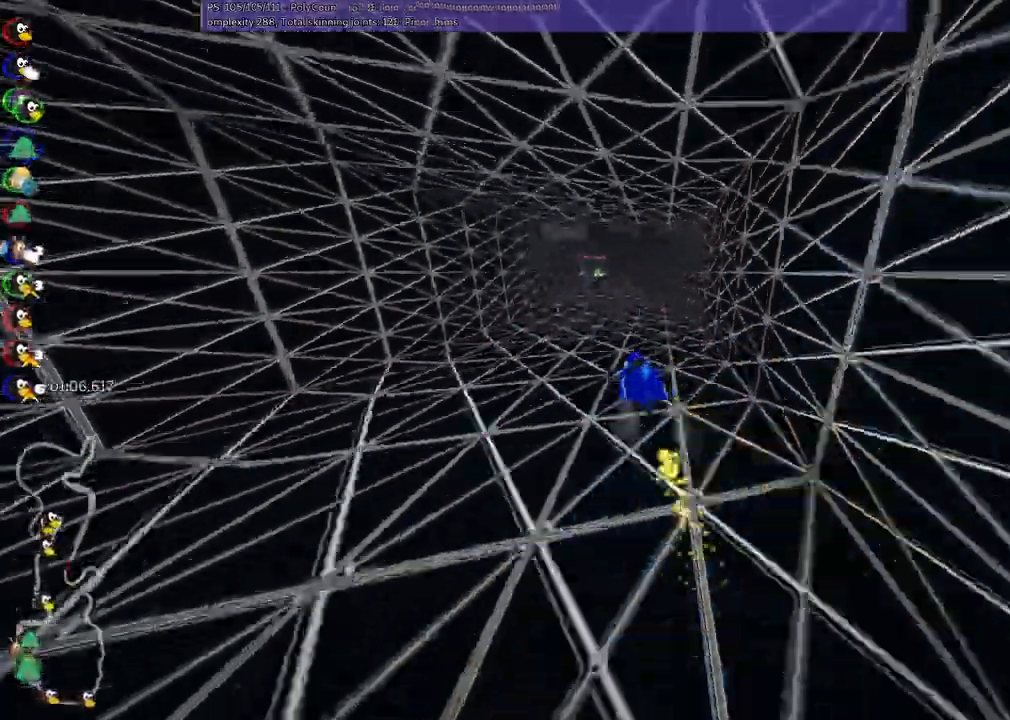
{"keys": ["m", "right", "up"], "events": []}
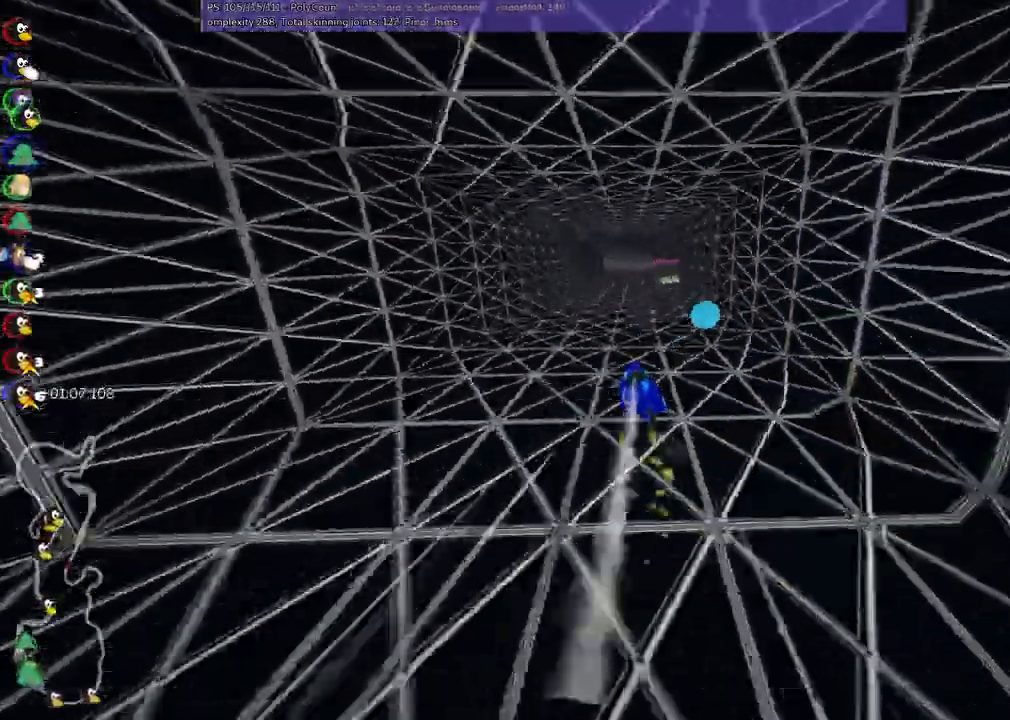
{"keys": ["m", "right", "up"], "events": [[100, "left", "down"], [300, "left", "up"]]}
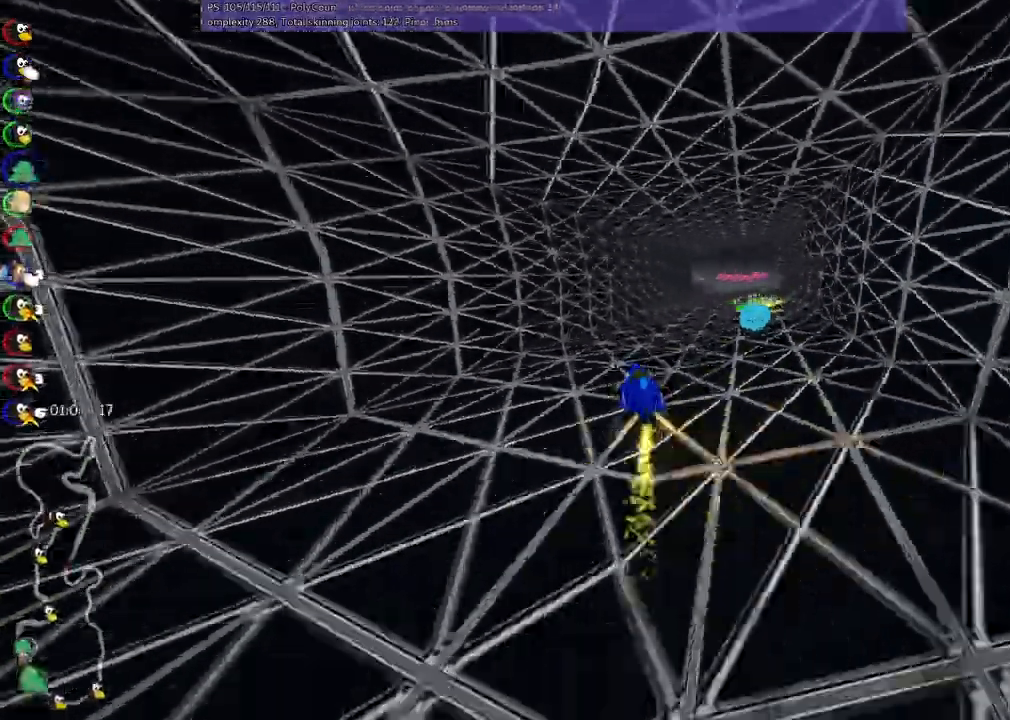
{"keys": ["down"], "events": [[67, "m", "up"], [233, "right", "up"], [400, "up", "up"], [500, "down", "down"]]}
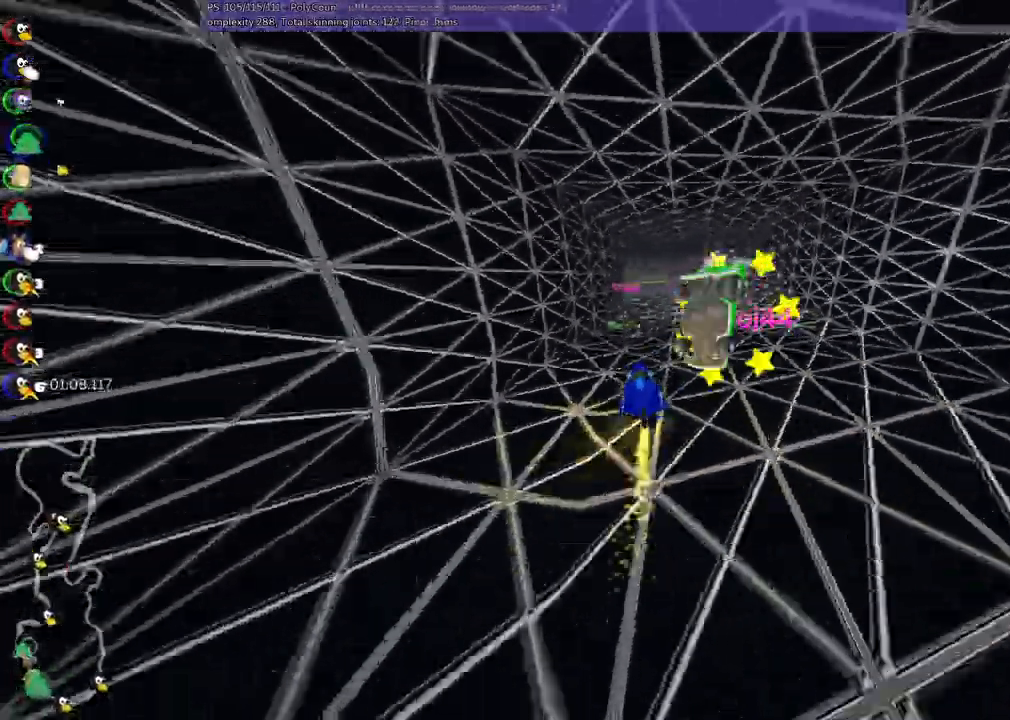
{"keys": ["up"], "events": [[167, "down", "up"], [233, "right", "down"], [233, "up", "down"], [367, "right", "up"]]}
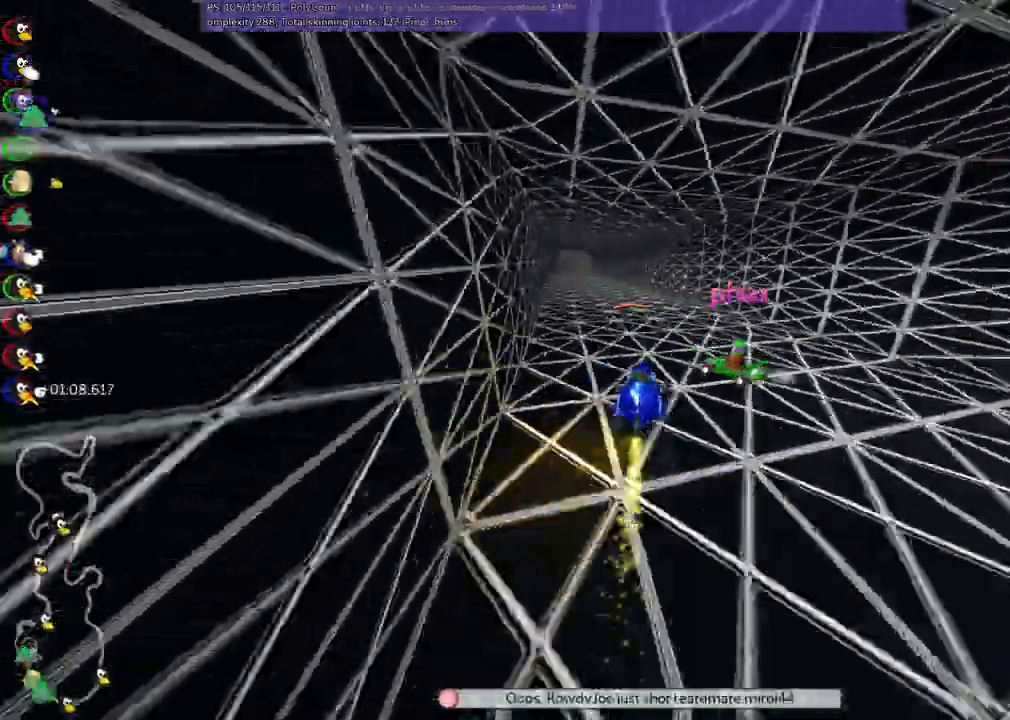
{"keys": ["m", "right", "up"], "events": [[133, "left", "down"], [133, "m", "down"], [333, "left", "up"], [333, "right", "down"]]}
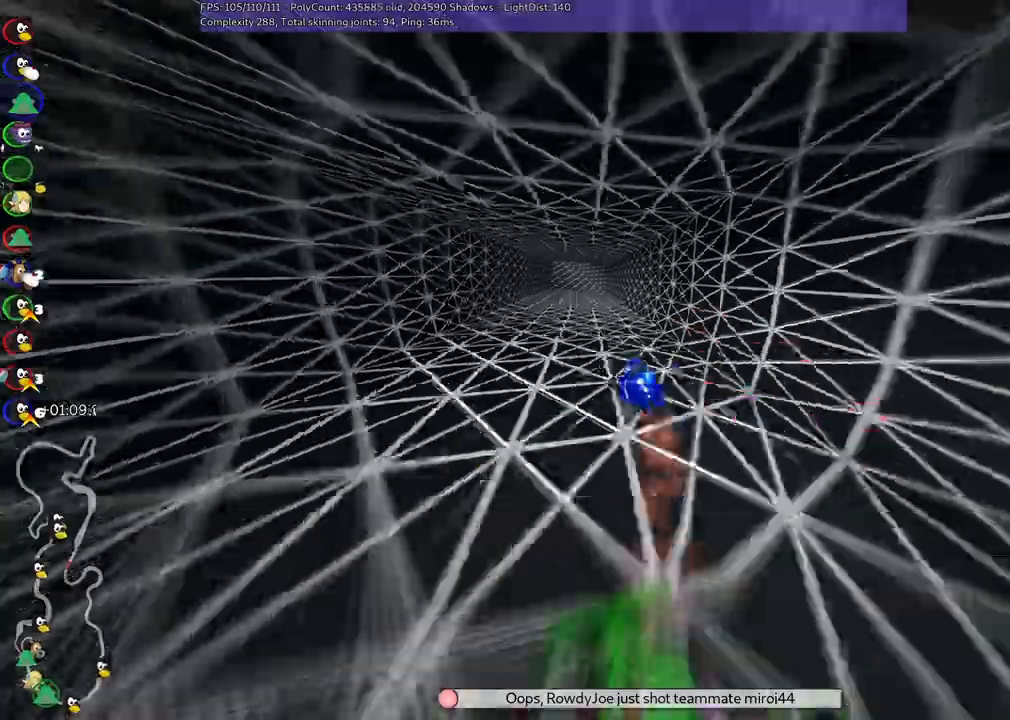
{"keys": ["left", "m", "right", "up"]}
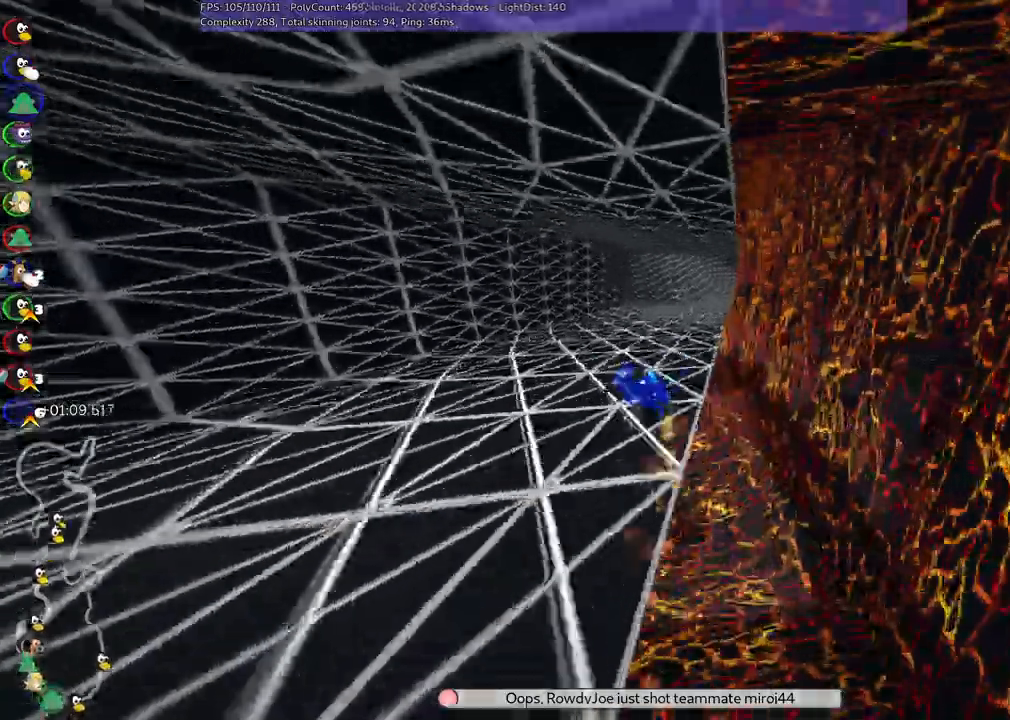
{"keys": ["up"], "events": [[67, "left", "up"], [400, "m", "up"], [500, "right", "up"]]}
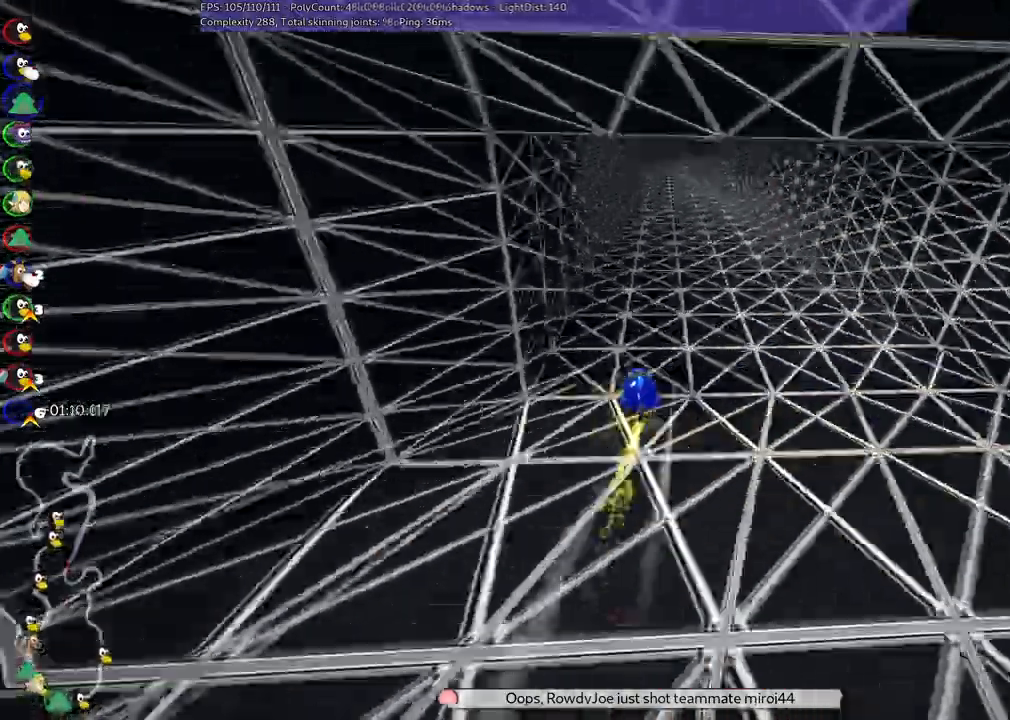
{"keys": ["up"], "events": [[233, "right", "down"], [367, "right", "up"]]}